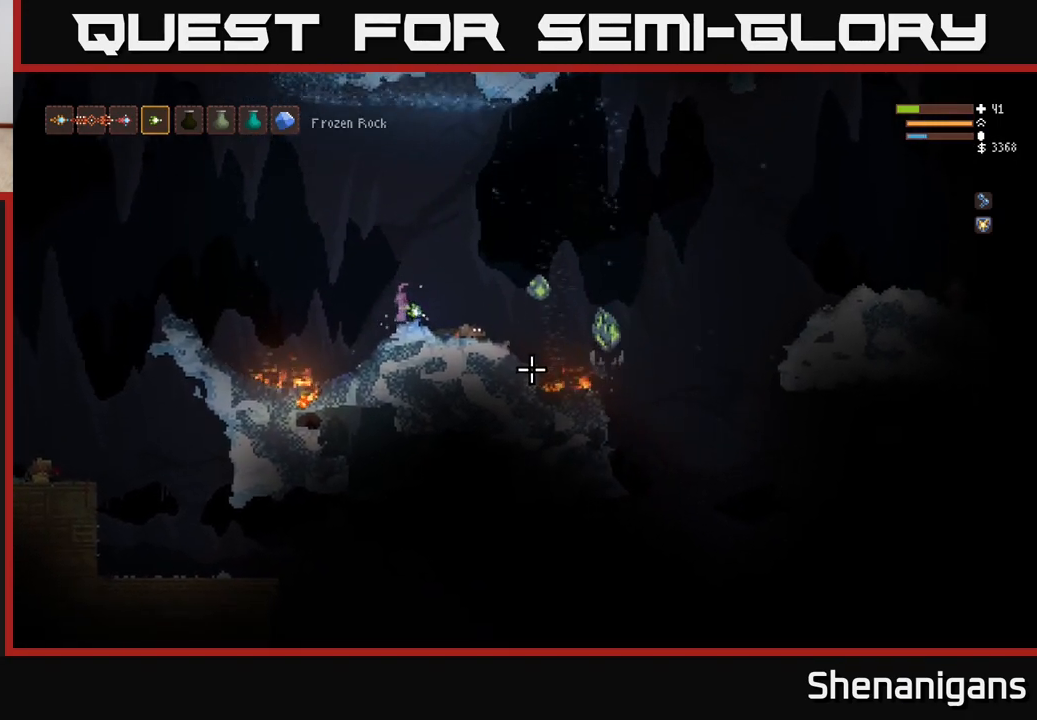
Gameplay with a controller (Xbox layout); each line is a JSON object with the inputs held at the frame after it. "events" lists button and stick changes between this image and that frame as [ms after this image, input, new state], when the widget could be followed in between.
{"buttons": ["L2"], "left_stick": "up-left", "right_stick": "right", "events": [[117, "left_stick", "up-left"], [233, "R2", "down"], [300, "L2", "up"], [317, "R2", "up"], [383, "L2", "down"]]}
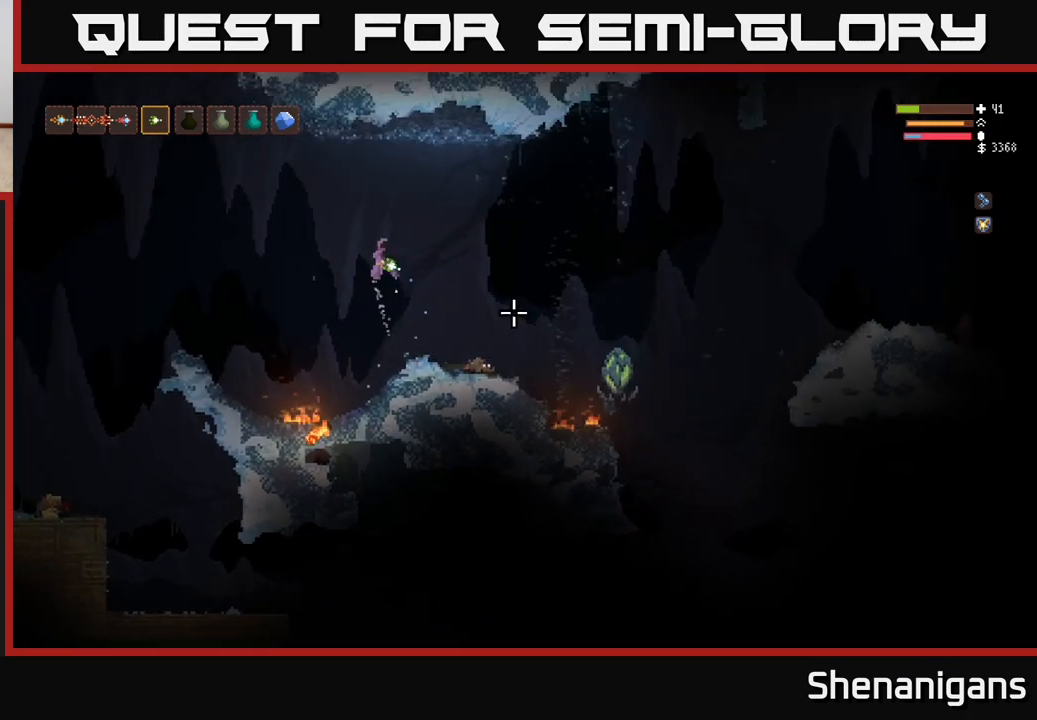
{"buttons": ["L2", "R2"], "left_stick": "center", "right_stick": "right", "events": [[83, "L2", "up"], [133, "left_stick", "center"], [467, "L2", "down"], [467, "R2", "down"]]}
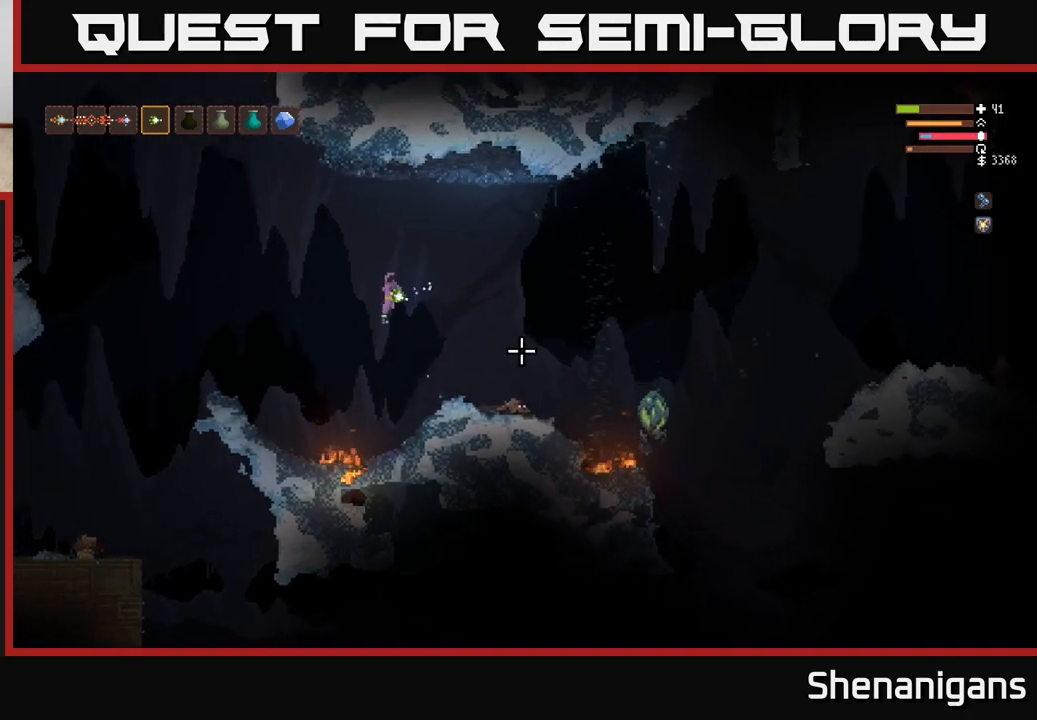
{"buttons": [], "left_stick": "right", "right_stick": "right", "events": [[17, "left_stick", "up-left"], [33, "R2", "up"], [150, "L2", "up"], [200, "left_stick", "center"], [283, "left_stick", "right"]]}
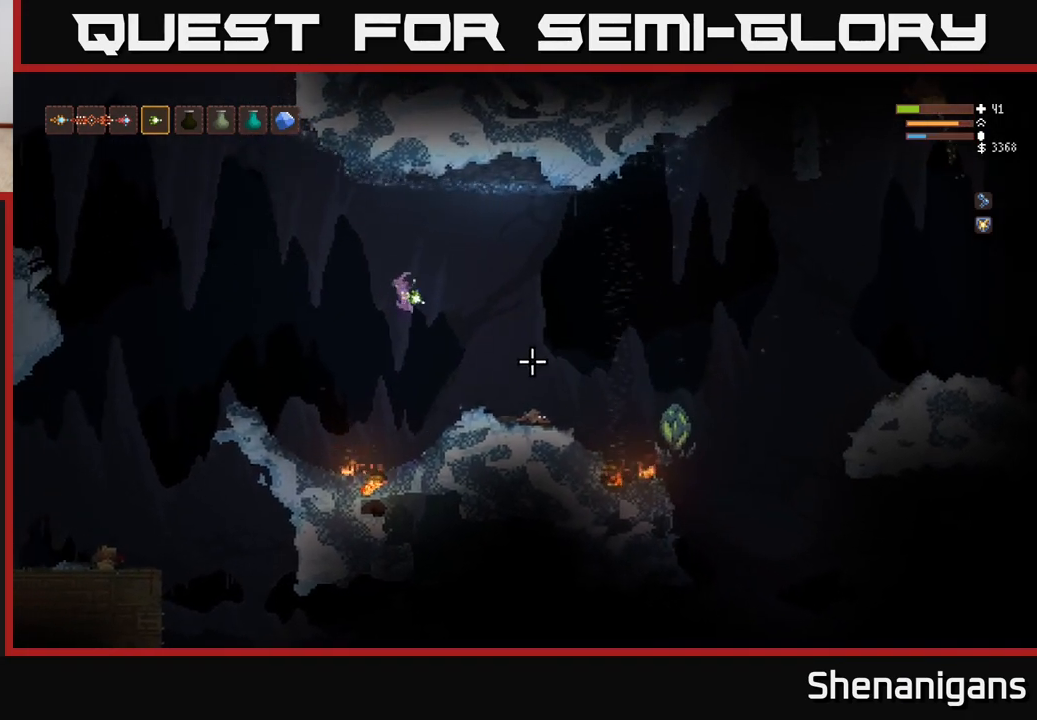
{"buttons": [], "left_stick": "center", "right_stick": "right", "events": [[150, "L2", "down"], [300, "L2", "up"], [300, "R2", "down"], [300, "left_stick", "up-left"], [367, "R2", "up"], [450, "left_stick", "center"]]}
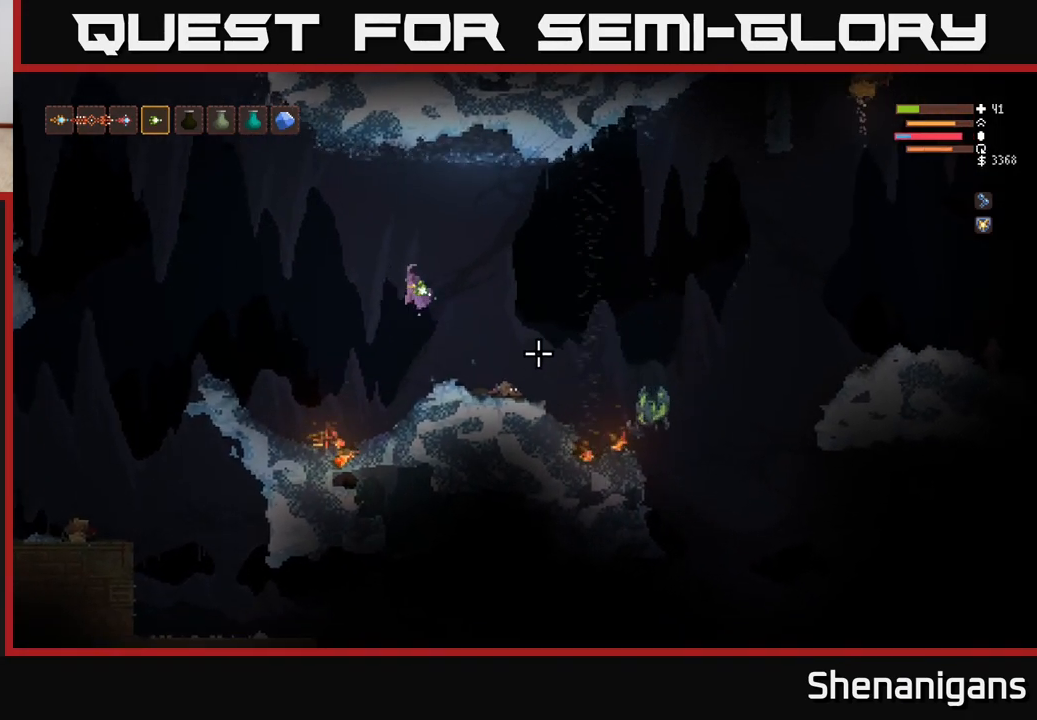
{"buttons": ["L2"], "left_stick": "left", "right_stick": "right", "events": [[183, "left_stick", "right"], [217, "L2", "down"], [367, "left_stick", "left"], [383, "R2", "down"], [433, "R2", "up"]]}
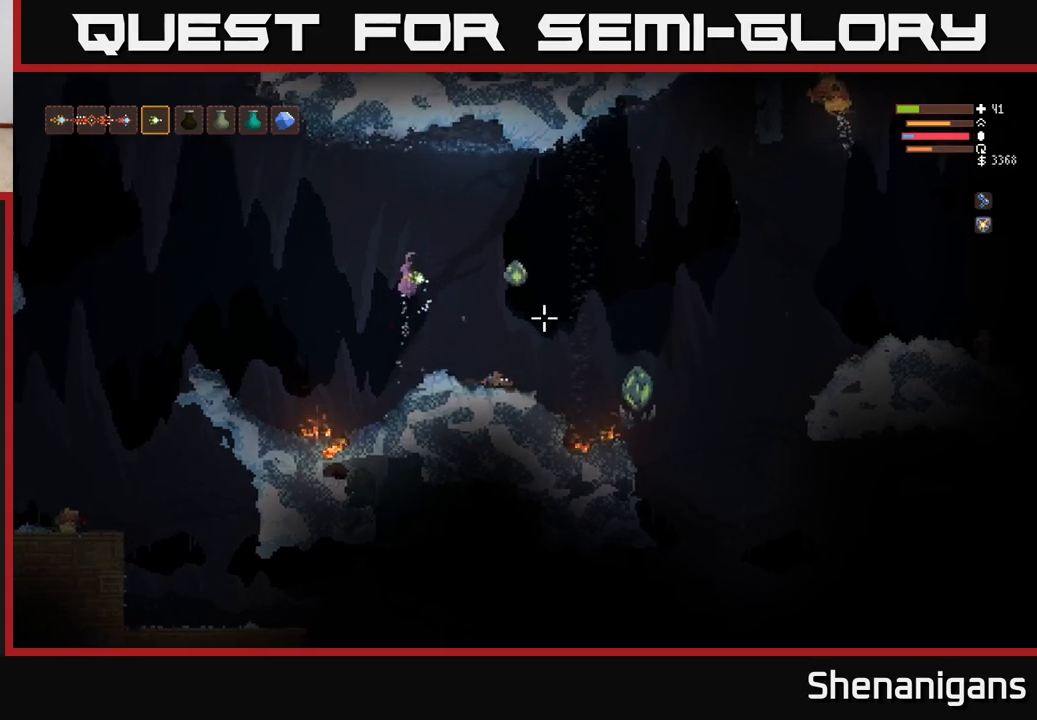
{"buttons": ["L2"], "left_stick": "left", "right_stick": "right", "events": [[233, "L2", "up"], [317, "L2", "down"]]}
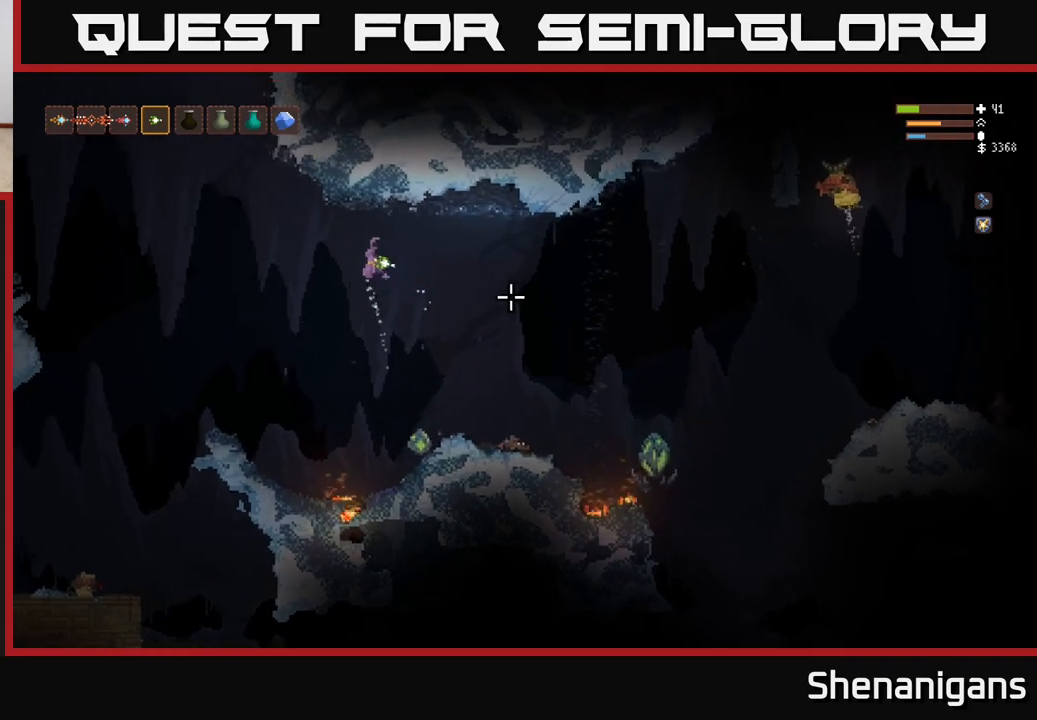
{"buttons": [], "left_stick": "left", "right_stick": "right", "events": [[50, "L2", "up"], [317, "L1", "down"], [400, "L1", "up"]]}
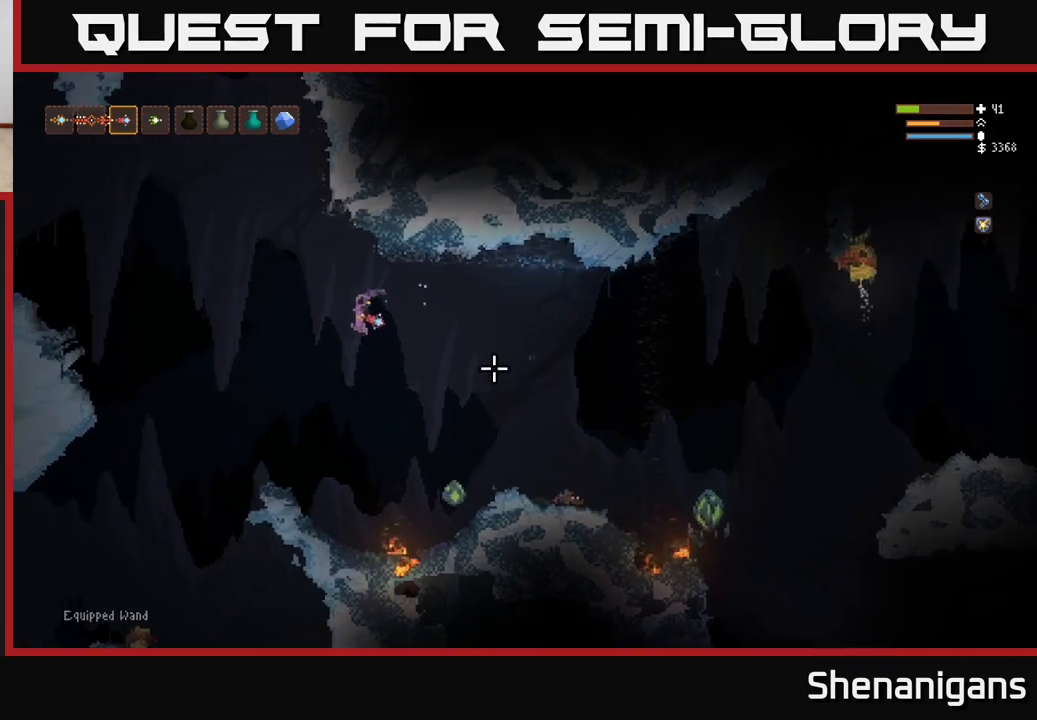
{"buttons": [], "left_stick": "center", "right_stick": "down-right", "events": [[33, "right_stick", "down-right"], [133, "L2", "down"], [283, "L2", "up"], [300, "R2", "down"], [400, "R2", "up"], [400, "left_stick", "center"]]}
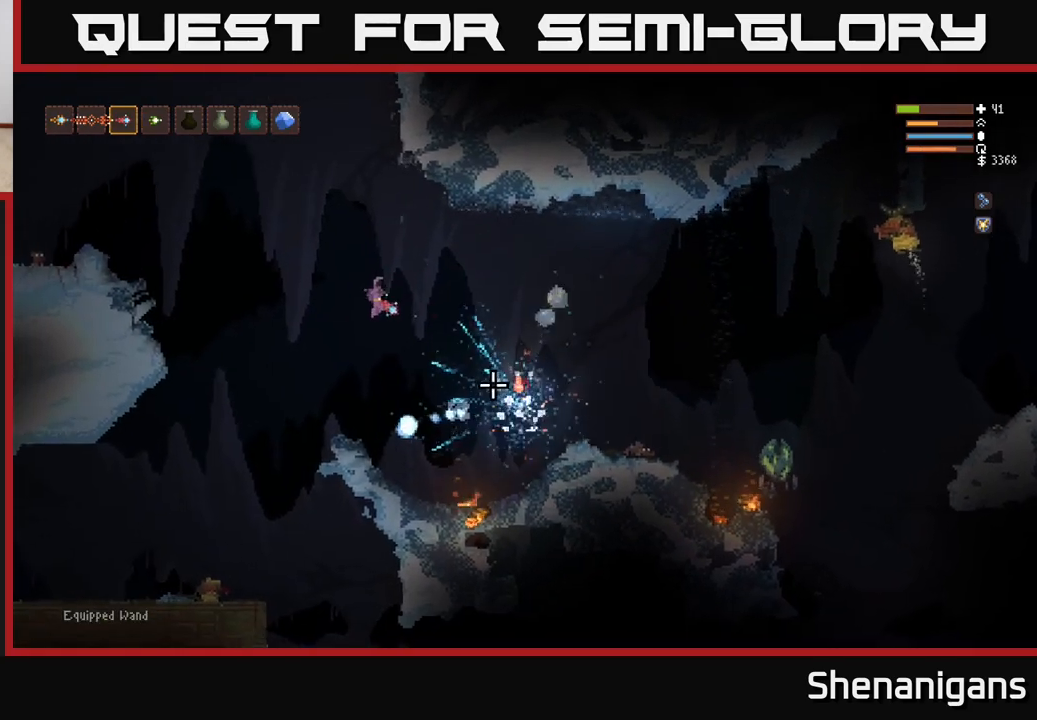
{"buttons": [], "left_stick": "up-left", "right_stick": "right", "events": [[100, "left_stick", "left"], [117, "right_stick", "right"], [167, "L2", "down"], [333, "L2", "up"], [483, "left_stick", "up-left"]]}
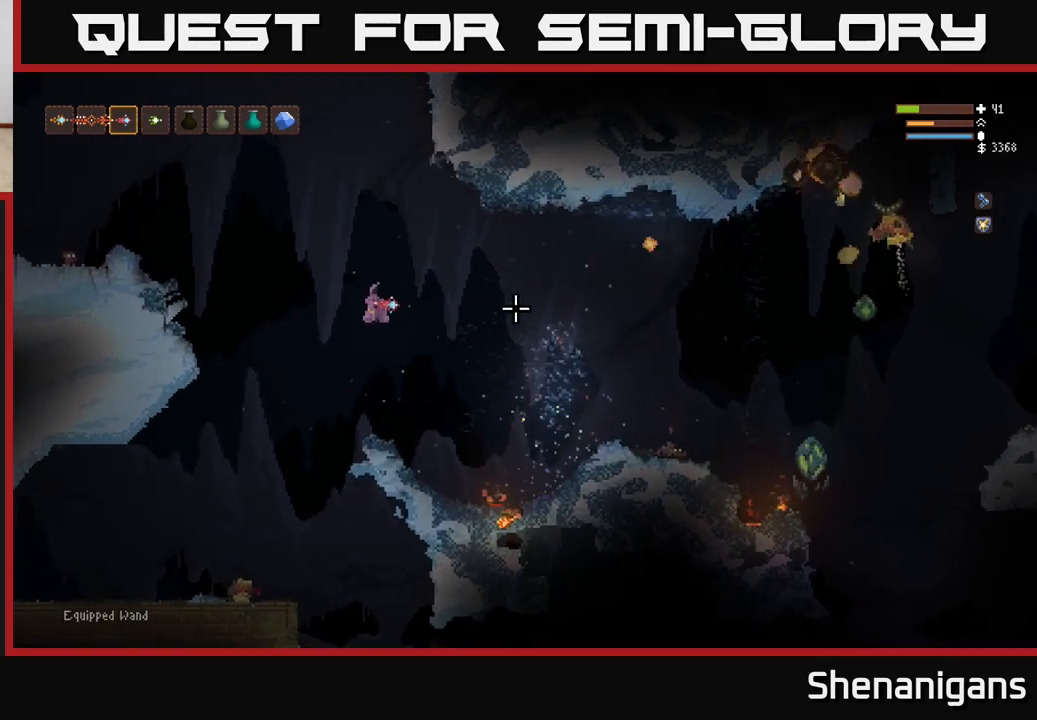
{"buttons": ["L2"], "left_stick": "up-left", "right_stick": "right", "events": [[33, "R1", "down"], [133, "R1", "up"], [350, "L2", "down"]]}
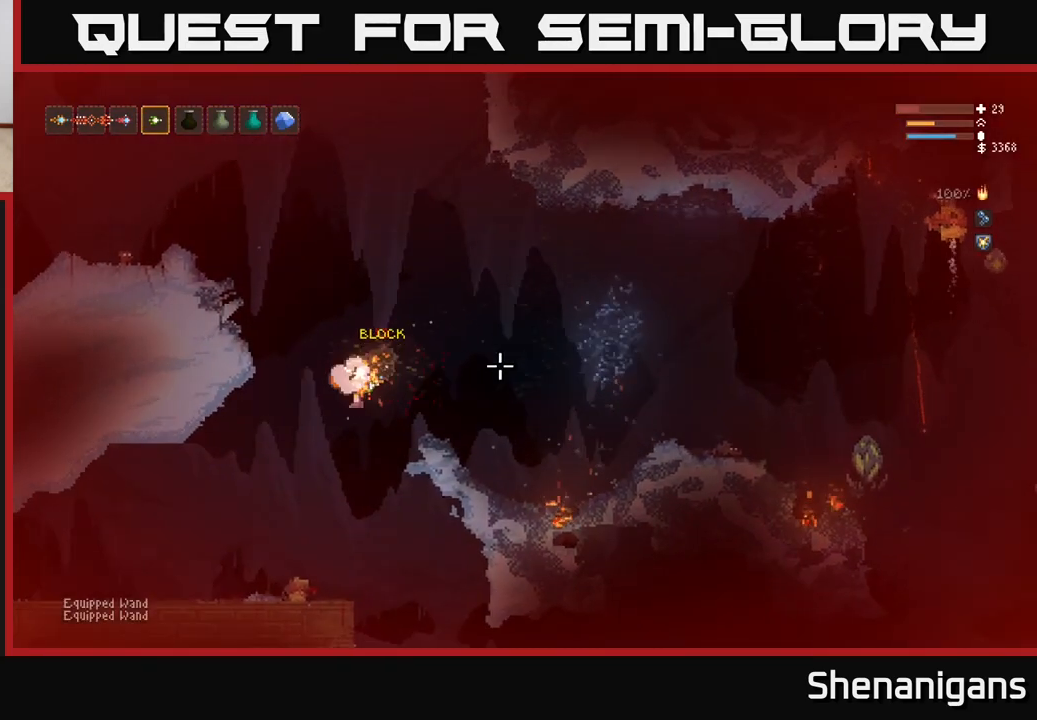
{"buttons": [], "left_stick": "center", "right_stick": "up-right", "events": [[217, "L2", "up"], [300, "left_stick", "center"], [300, "right_stick", "up-right"]]}
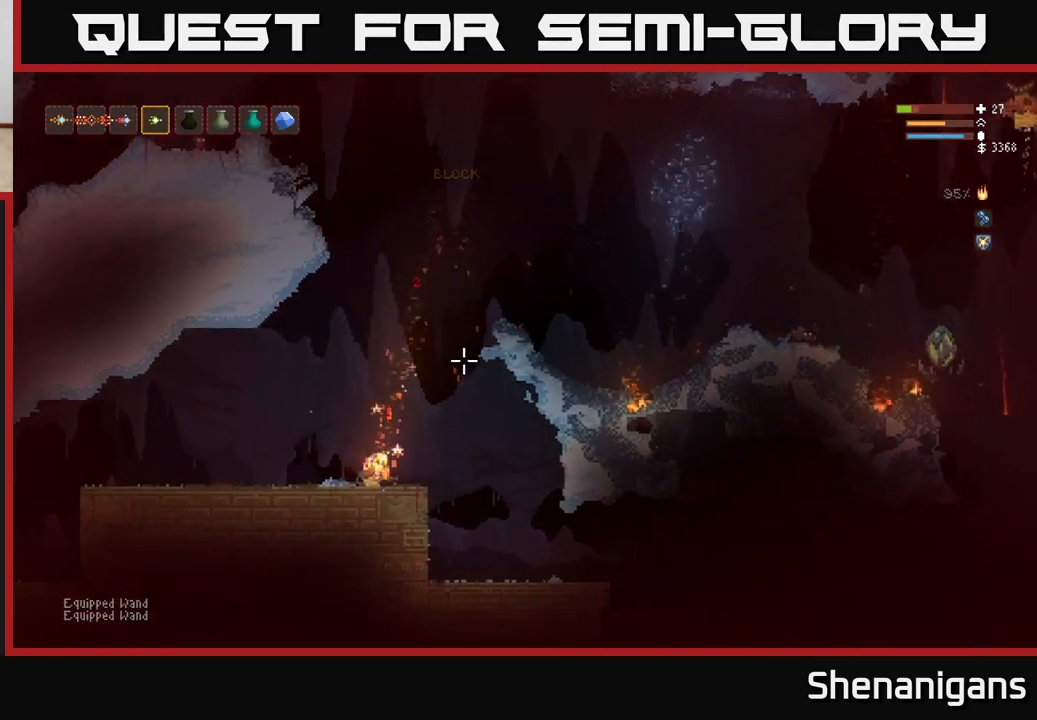
{"buttons": ["L2"], "left_stick": "up-left", "right_stick": "up-left", "events": [[217, "L2", "down"], [350, "right_stick", "up-left"], [367, "left_stick", "up-left"]]}
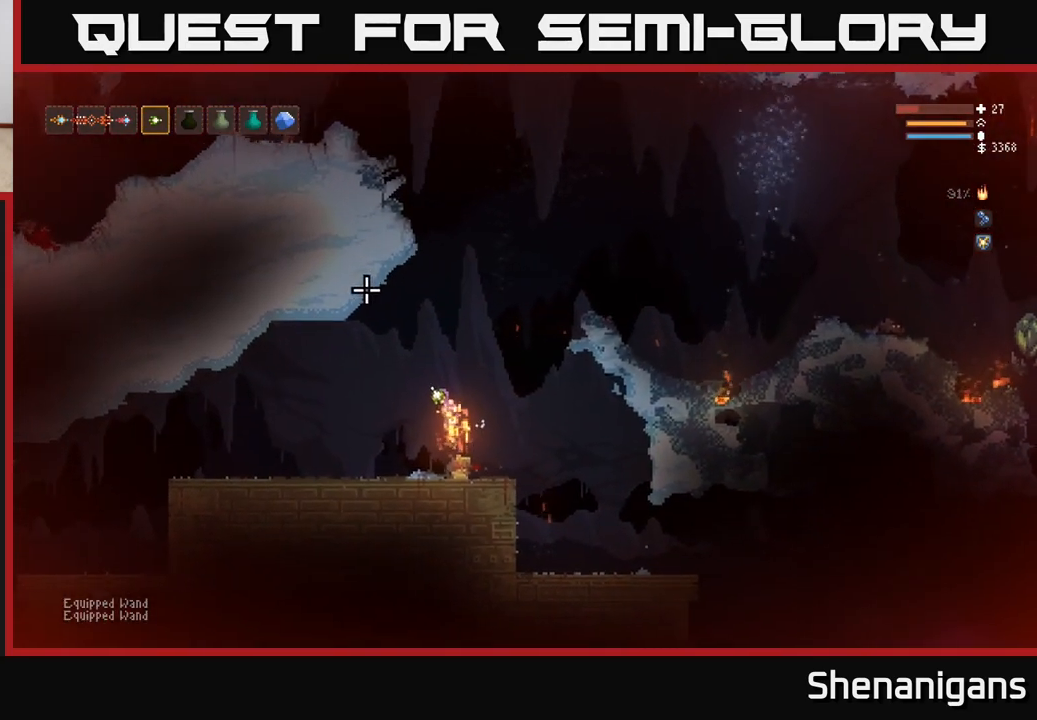
{"buttons": ["L2", "R2"], "left_stick": "center", "right_stick": "up", "events": [[50, "right_stick", "up"], [100, "L2", "up"], [117, "R1", "down"], [133, "left_stick", "center"], [183, "R1", "up"], [417, "L2", "down"], [417, "R2", "down"]]}
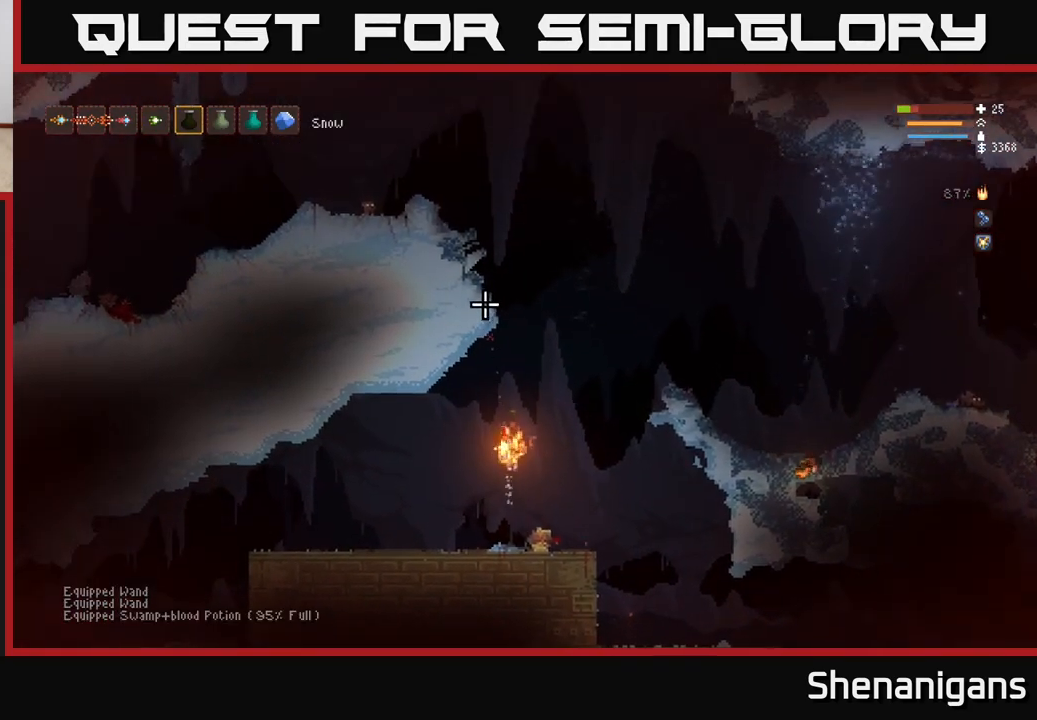
{"buttons": [], "left_stick": "right", "right_stick": "up", "events": [[67, "left_stick", "left"], [217, "left_stick", "center"], [267, "left_stick", "right"], [333, "R2", "up"], [467, "L2", "up"]]}
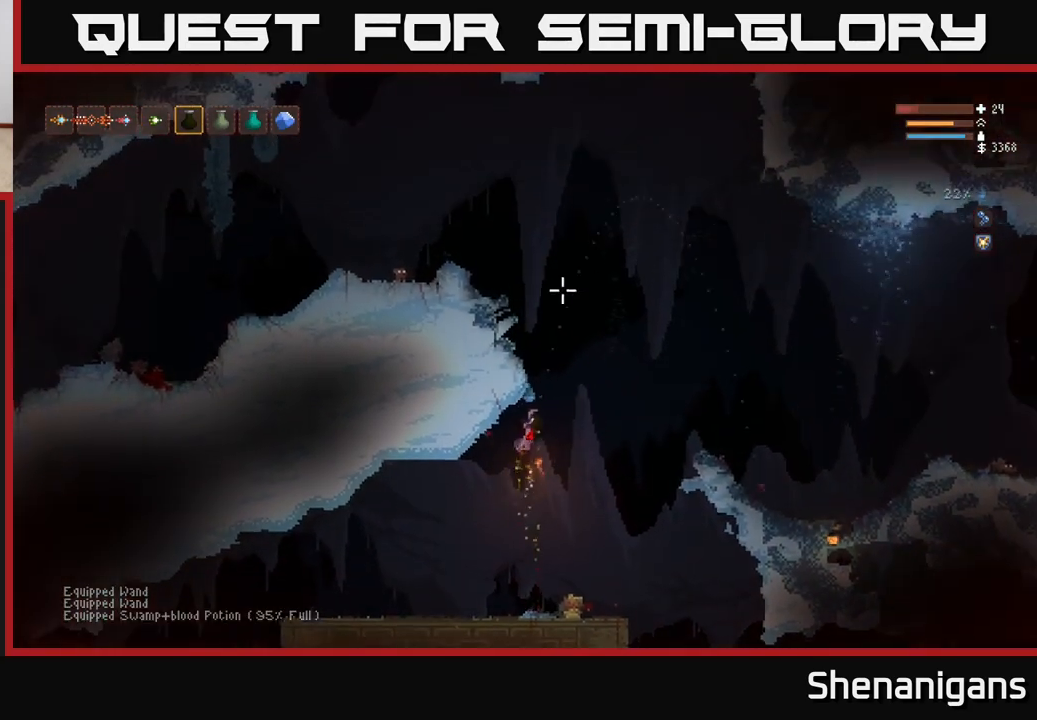
{"buttons": [], "left_stick": "center", "right_stick": "right", "events": [[17, "right_stick", "up-right"], [167, "right_stick", "center"], [233, "L1", "down"], [317, "L1", "up"], [317, "right_stick", "right"], [450, "left_stick", "center"]]}
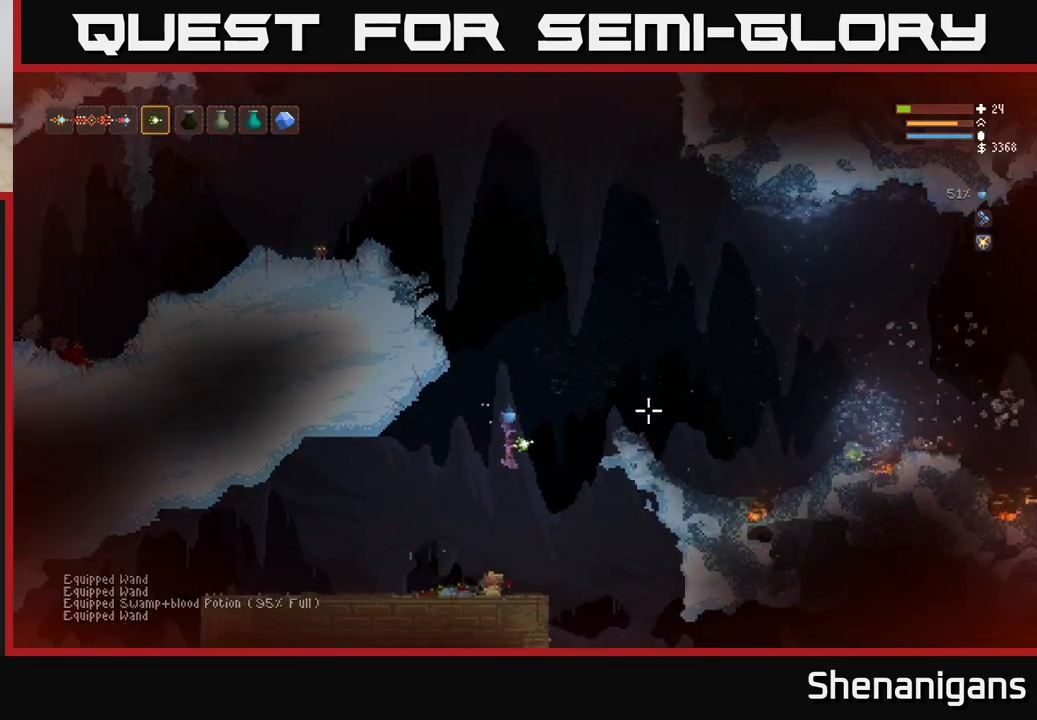
{"buttons": [], "left_stick": "right", "right_stick": "right", "events": [[400, "left_stick", "right"]]}
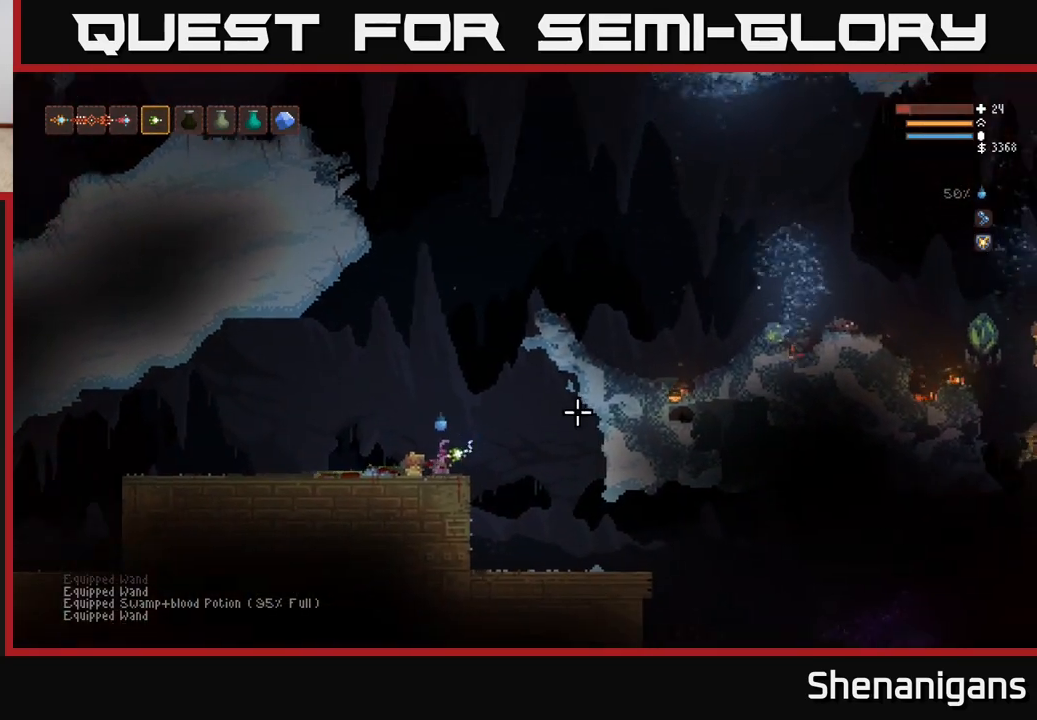
{"buttons": ["L2"], "left_stick": "center", "right_stick": "right", "events": [[33, "left_stick", "center"], [383, "L2", "down"]]}
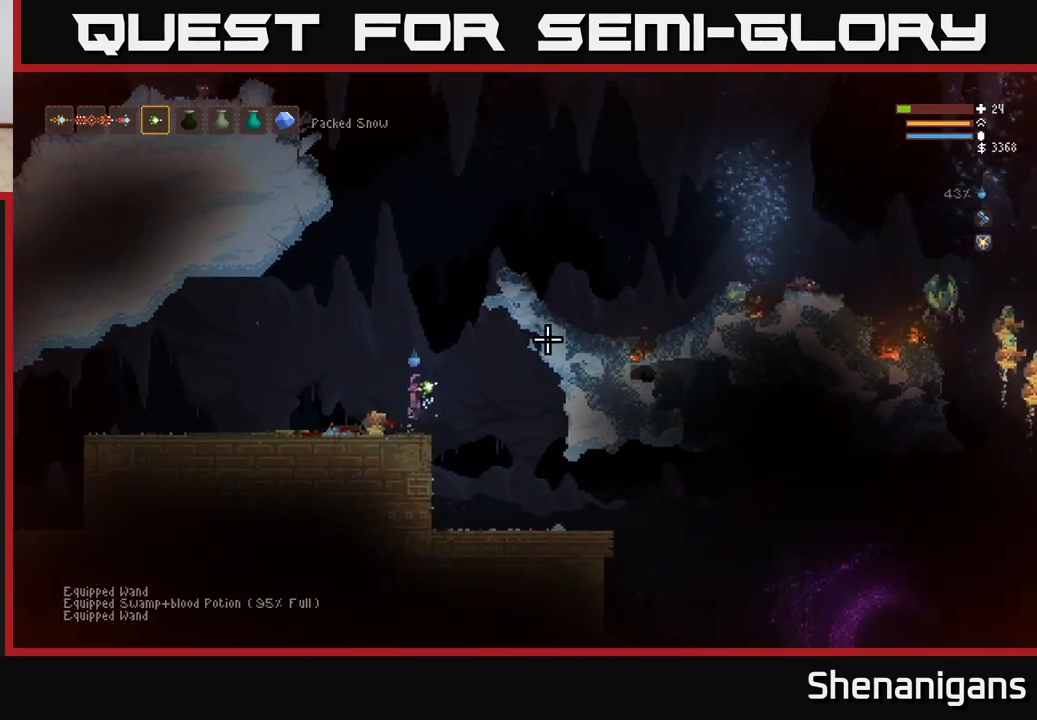
{"buttons": ["L2"], "left_stick": "right", "right_stick": "right", "events": [[150, "left_stick", "right"], [350, "left_stick", "center"], [483, "left_stick", "right"]]}
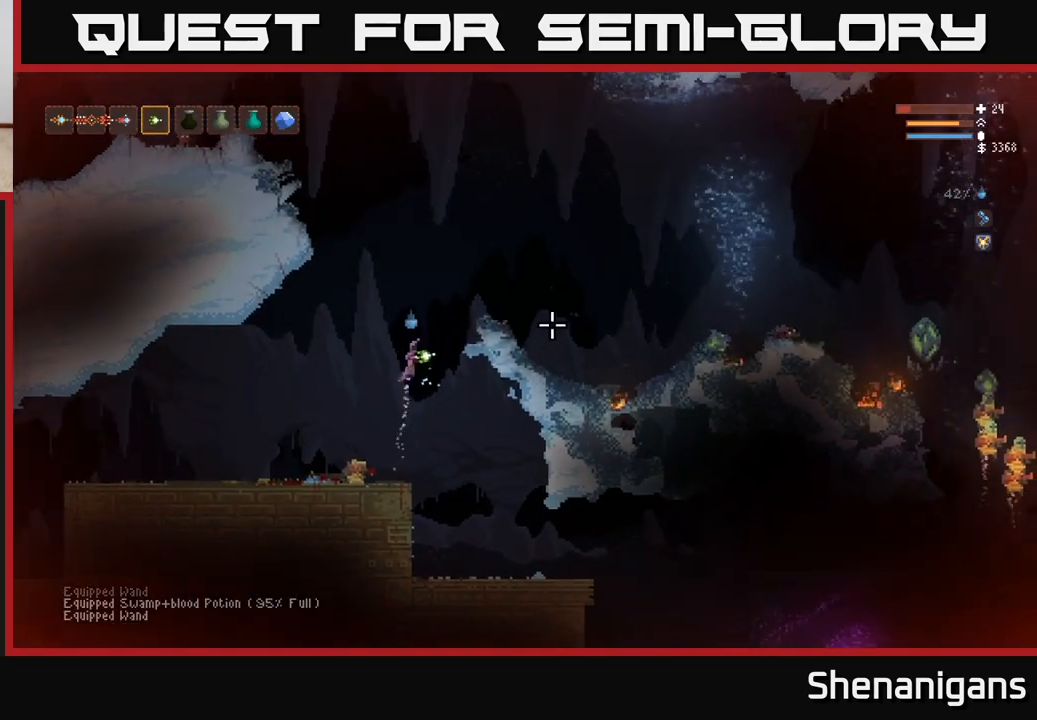
{"buttons": [], "left_stick": "right", "right_stick": "right", "events": [[317, "L2", "up"]]}
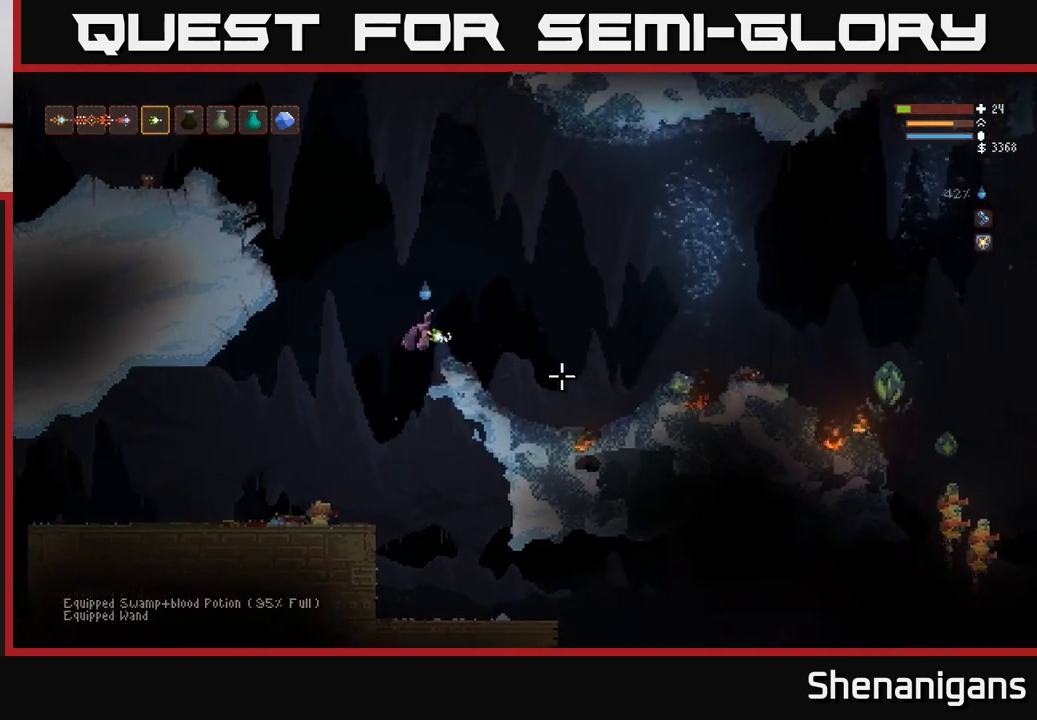
{"buttons": [], "left_stick": "right", "right_stick": "right", "events": [[217, "L2", "down"], [450, "L2", "up"]]}
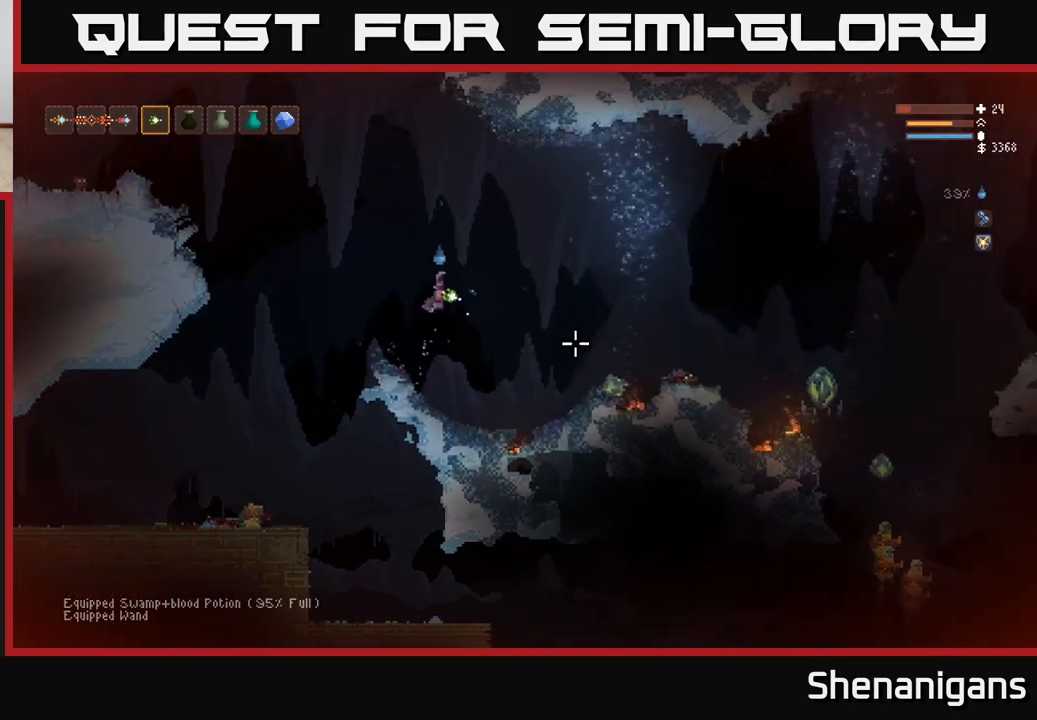
{"buttons": [], "left_stick": "right", "right_stick": "right", "events": []}
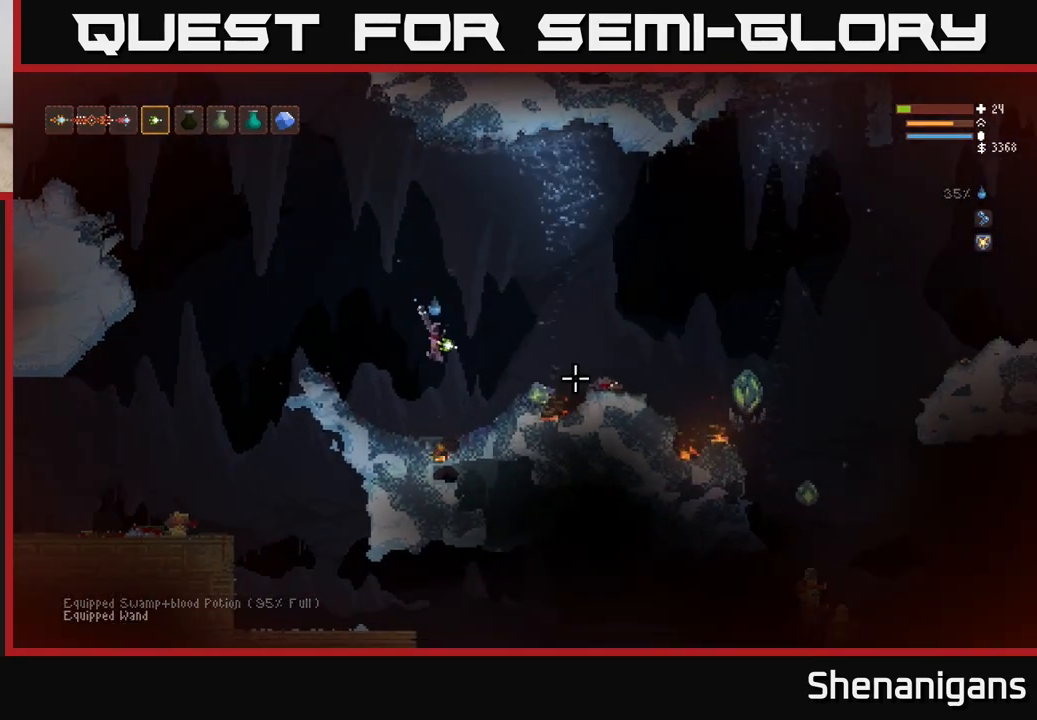
{"buttons": [], "left_stick": "left", "right_stick": "right", "events": [[33, "L2", "down"], [200, "L2", "up"], [333, "R2", "down"], [400, "R2", "up"], [400, "left_stick", "left"]]}
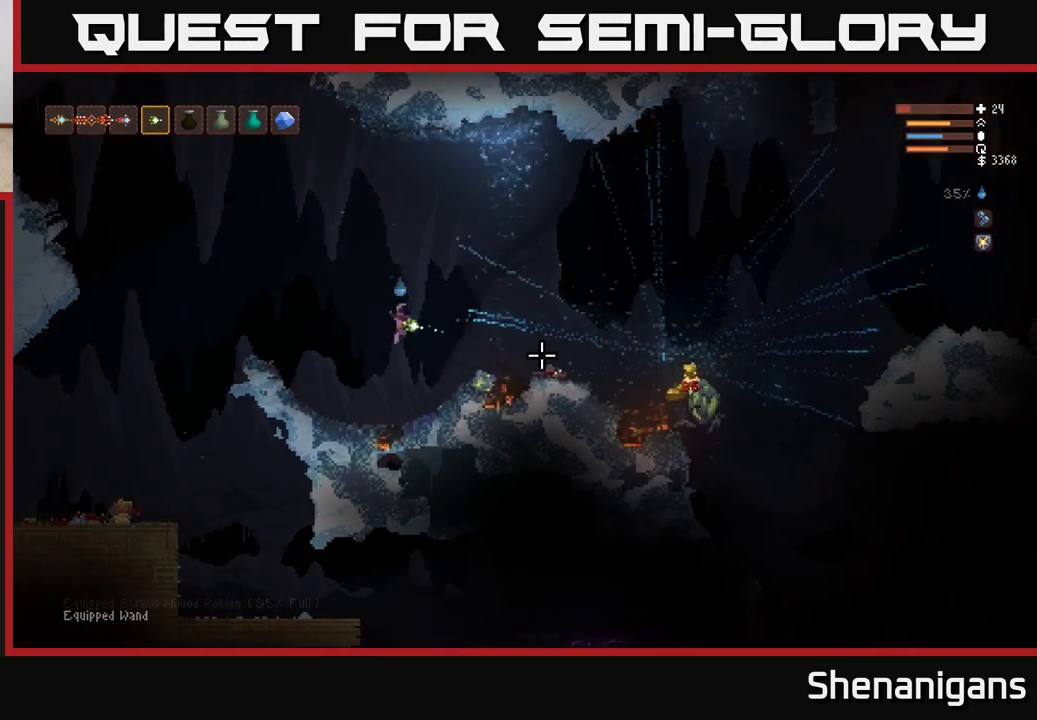
{"buttons": [], "left_stick": "center", "right_stick": "right", "events": [[117, "L2", "down"], [267, "L2", "up"], [500, "left_stick", "center"]]}
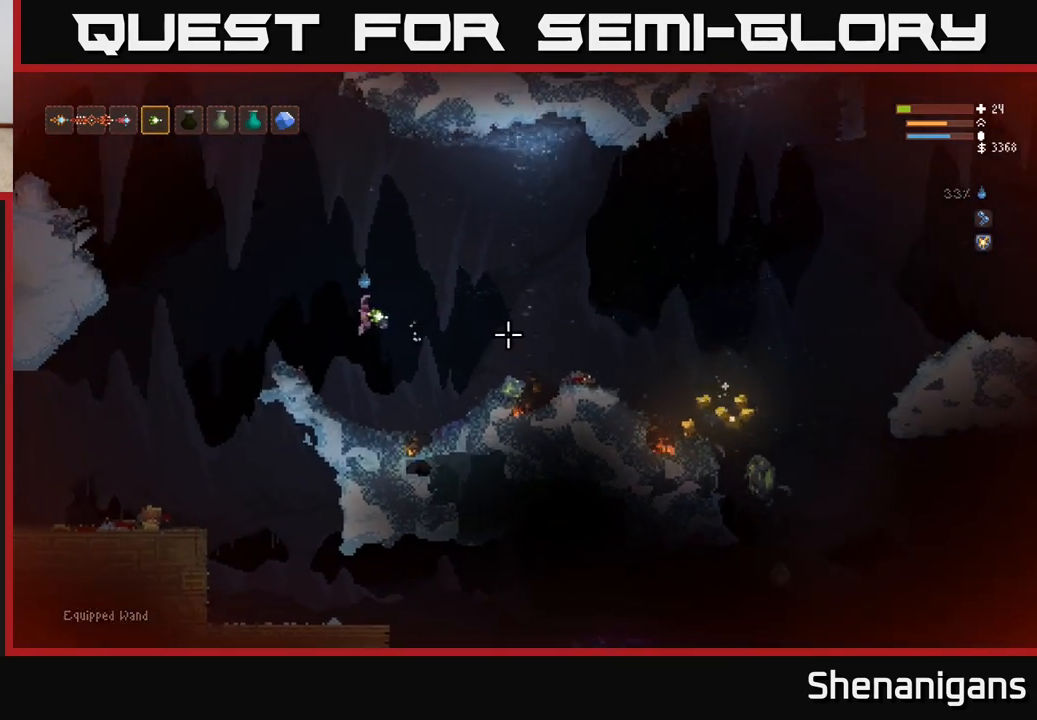
{"buttons": [], "left_stick": "right", "right_stick": "right", "events": [[167, "left_stick", "left"], [333, "left_stick", "center"], [417, "left_stick", "right"]]}
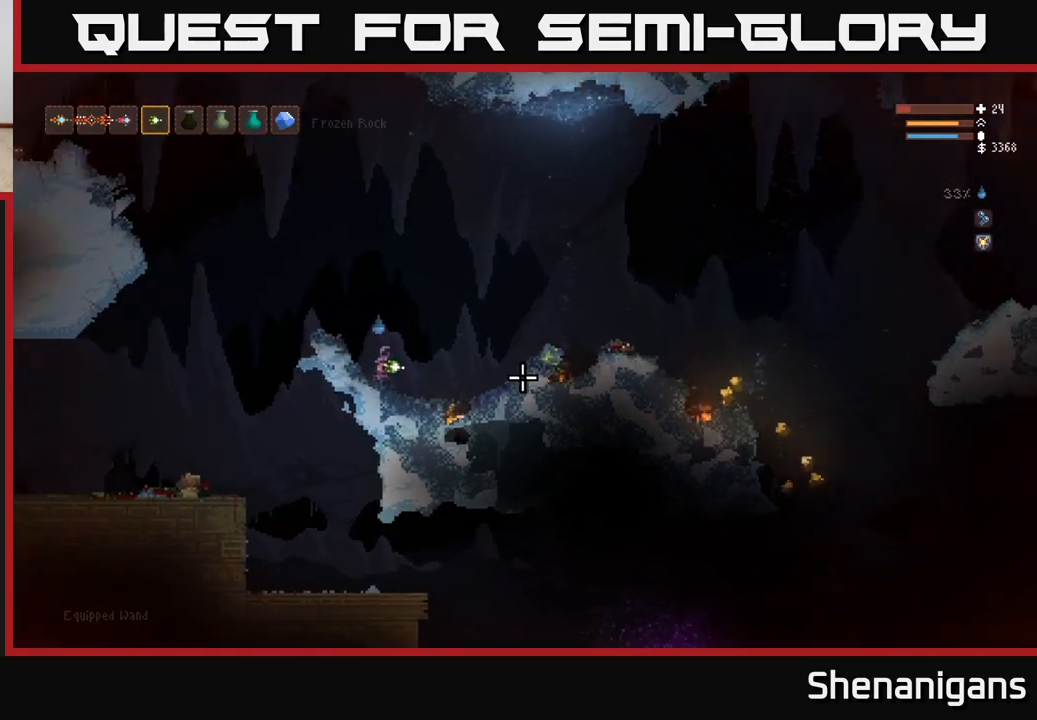
{"buttons": [], "left_stick": "right", "right_stick": "right", "events": [[67, "L2", "down"], [167, "R1", "down"], [250, "R1", "up"], [283, "L2", "up"]]}
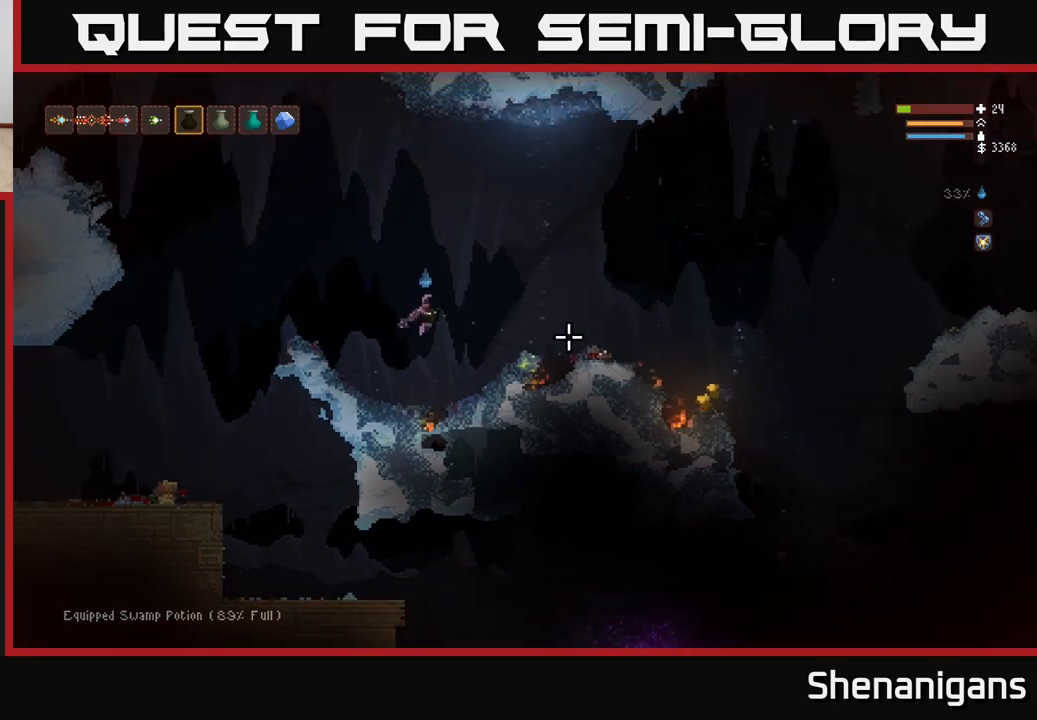
{"buttons": [], "left_stick": "right", "right_stick": "right", "events": [[167, "L2", "down"], [283, "L2", "up"]]}
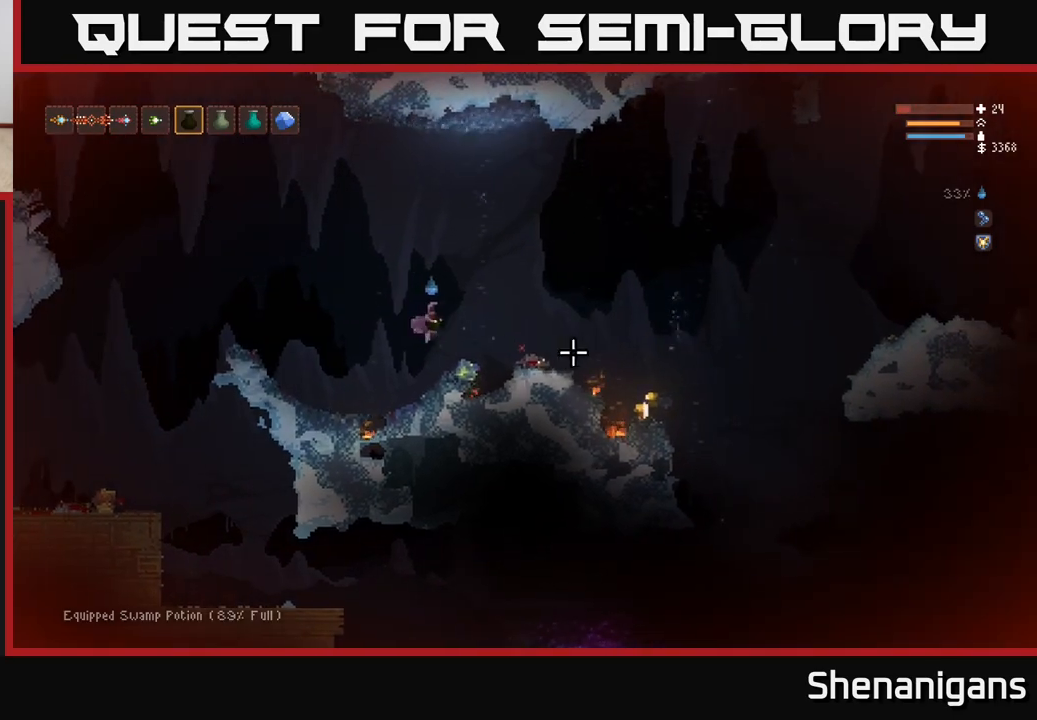
{"buttons": ["L2"], "left_stick": "right", "right_stick": "right", "events": [[33, "L1", "down"], [100, "L1", "up"], [300, "L2", "down"]]}
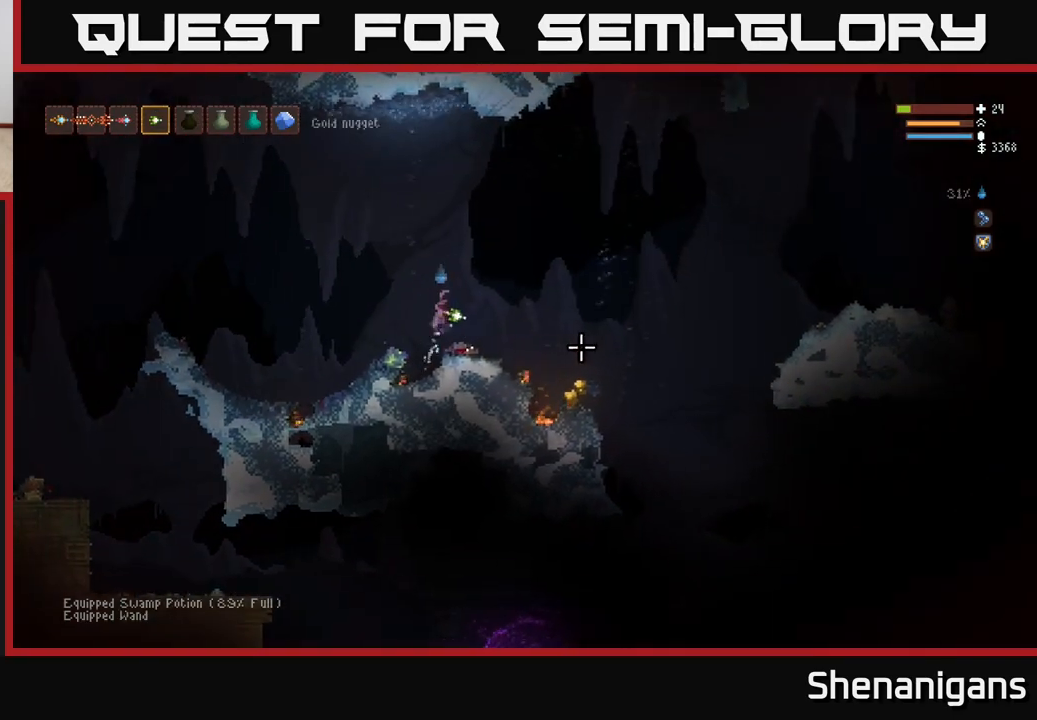
{"buttons": [], "left_stick": "right", "right_stick": "down-right", "events": [[50, "L2", "up"], [117, "right_stick", "down-right"]]}
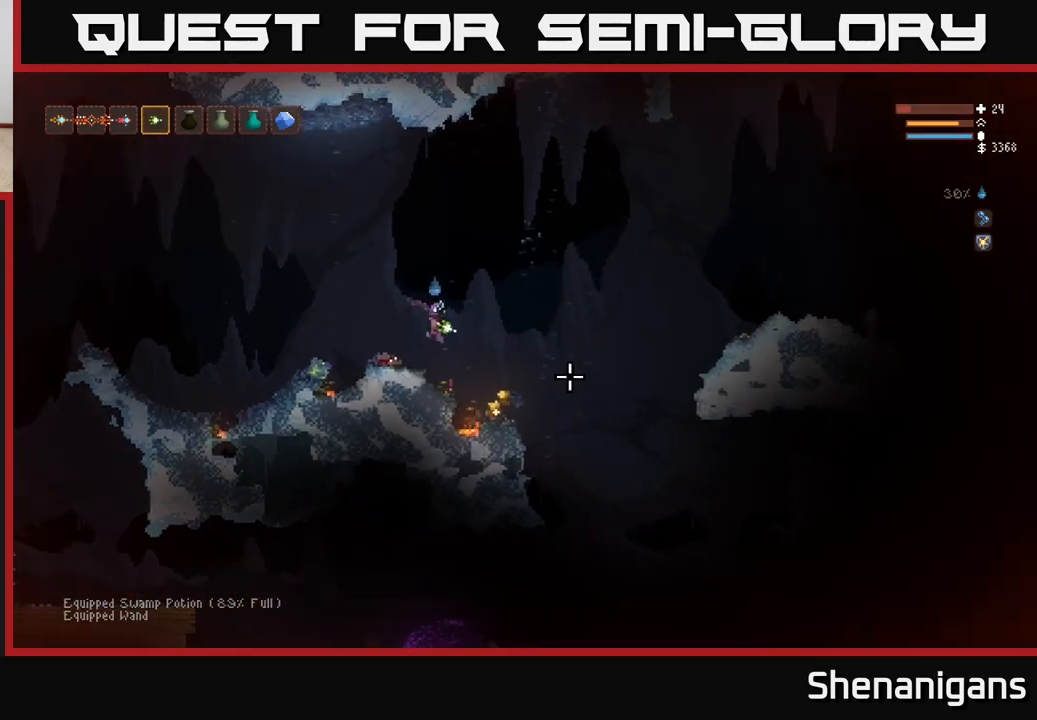
{"buttons": [], "left_stick": "center", "right_stick": "down-right", "events": [[200, "L2", "down"], [350, "L2", "up"], [483, "left_stick", "center"]]}